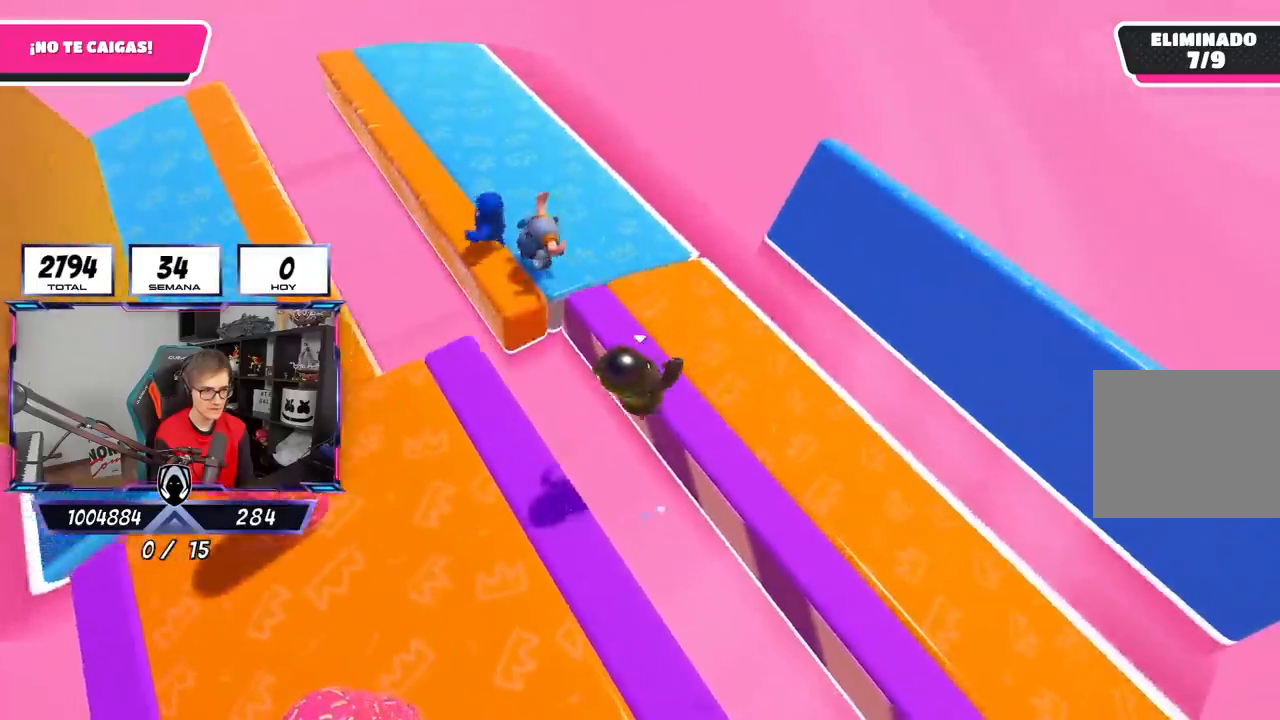
Gameplay with a controller (PlayStation layout); each line is a JSON object with the inputs held at the frame after it. "events" lists button and stick changes between this image and that frame as [ms after this image, input, new state], when the widget could be followed in between. Not read: R3.
{"buttons": [], "left_stick": "up-left", "right_stick": "down-left", "events": [[83, "left_stick", "up"], [83, "right_stick", "left"], [183, "left_stick", "up-left"], [383, "right_stick", "down-left"]]}
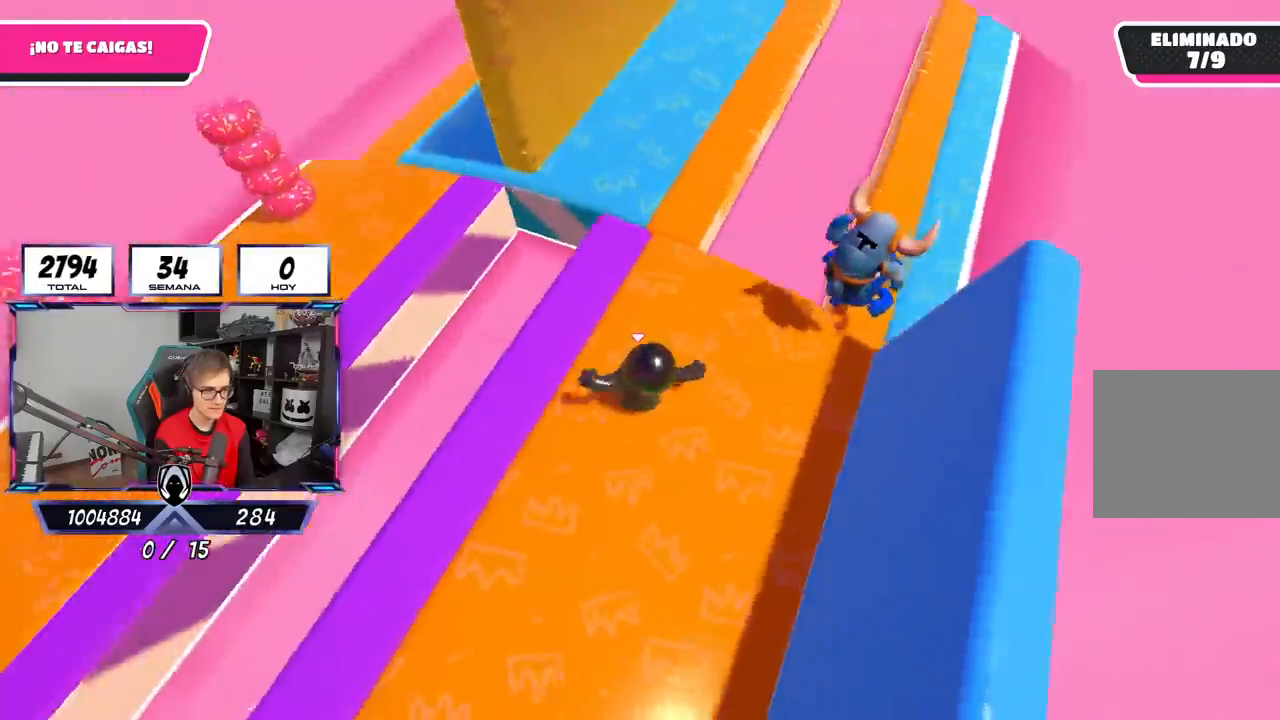
{"buttons": [], "left_stick": "right", "right_stick": "center", "events": [[50, "left_stick", "up-right"], [150, "right_stick", "center"], [200, "left_stick", "center"], [250, "left_stick", "left"], [383, "left_stick", "up-right"], [450, "left_stick", "right"]]}
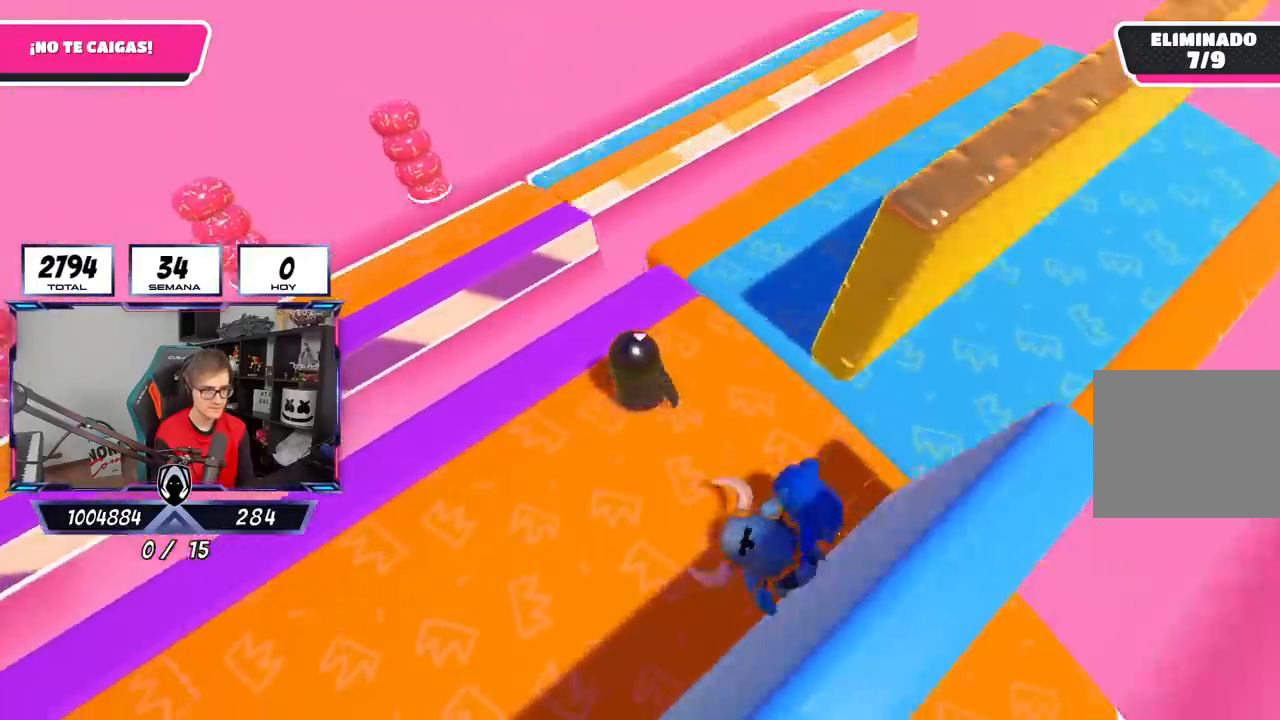
{"buttons": [], "left_stick": "up-right", "right_stick": "down-right", "events": [[83, "left_stick", "center"], [150, "left_stick", "up"], [267, "right_stick", "down"], [283, "left_stick", "up-right"], [350, "right_stick", "down-right"]]}
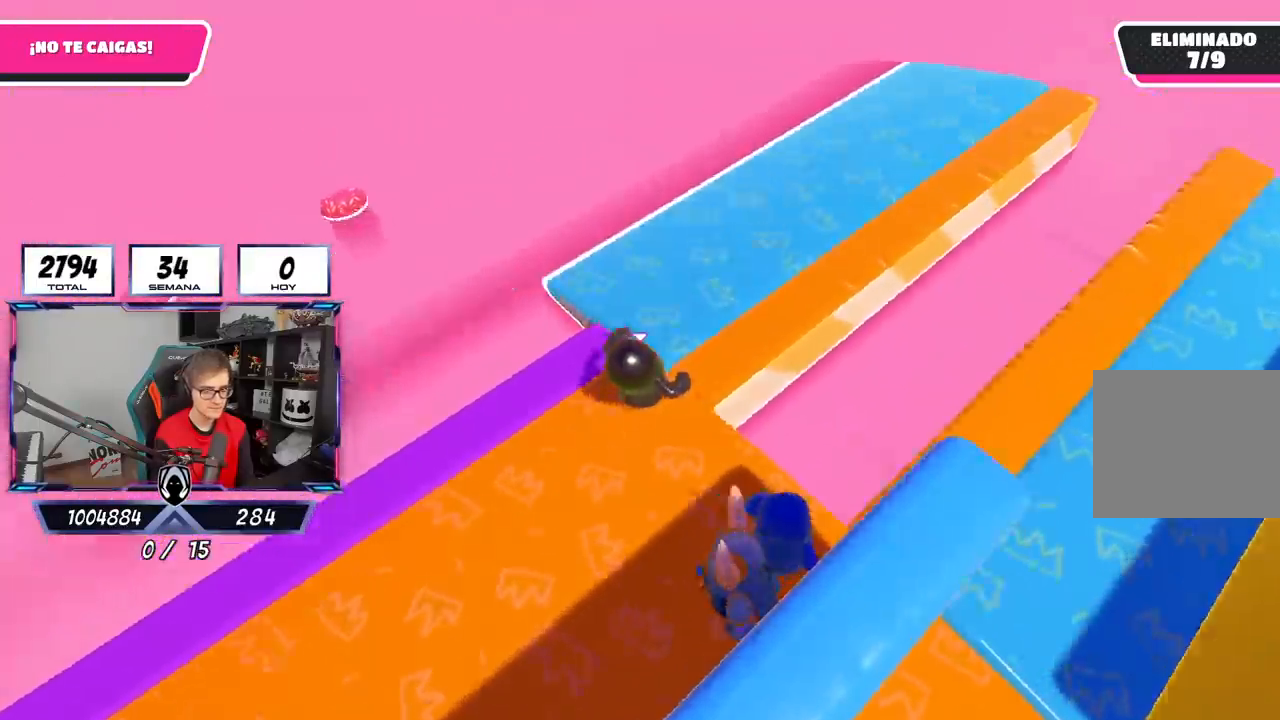
{"buttons": [], "left_stick": "down", "right_stick": "down-right", "events": [[350, "left_stick", "down-right"], [417, "left_stick", "down"]]}
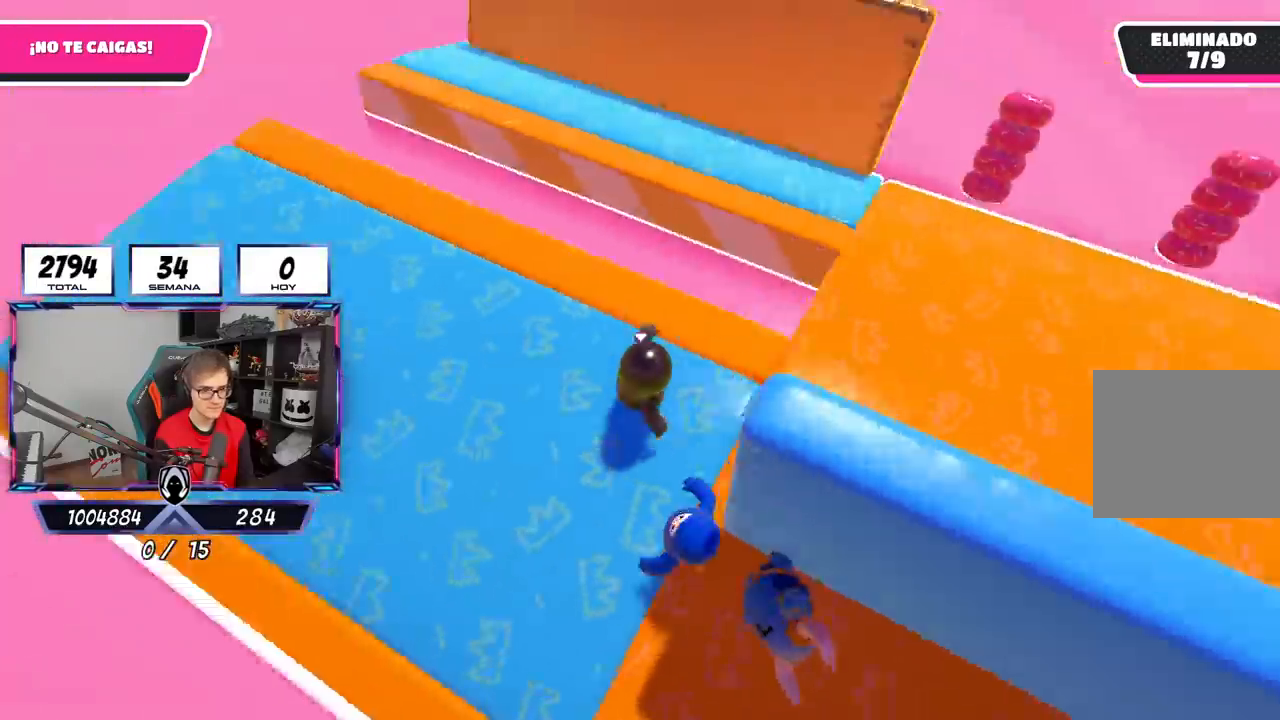
{"buttons": [], "left_stick": "right", "right_stick": "down-right", "events": [[83, "left_stick", "down-right"], [250, "left_stick", "left"], [383, "left_stick", "down-right"], [450, "left_stick", "right"]]}
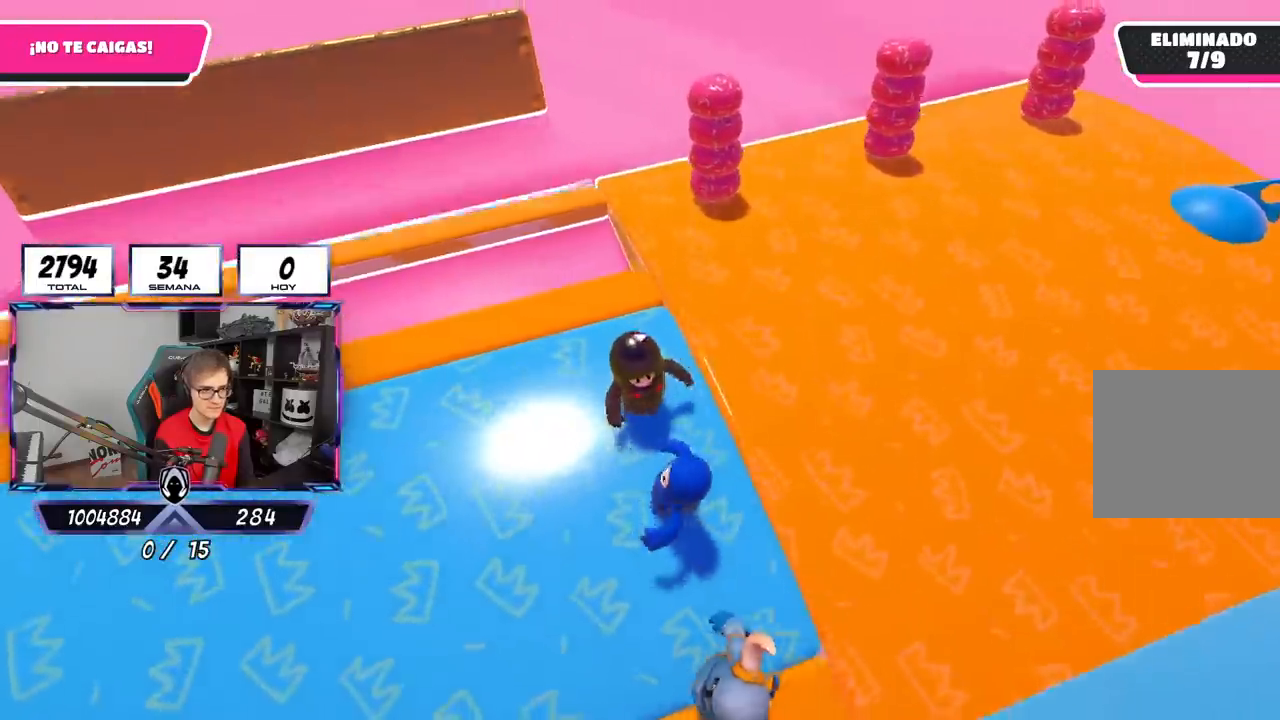
{"buttons": [], "left_stick": "down-left", "right_stick": "down-right", "events": [[467, "left_stick", "down-left"]]}
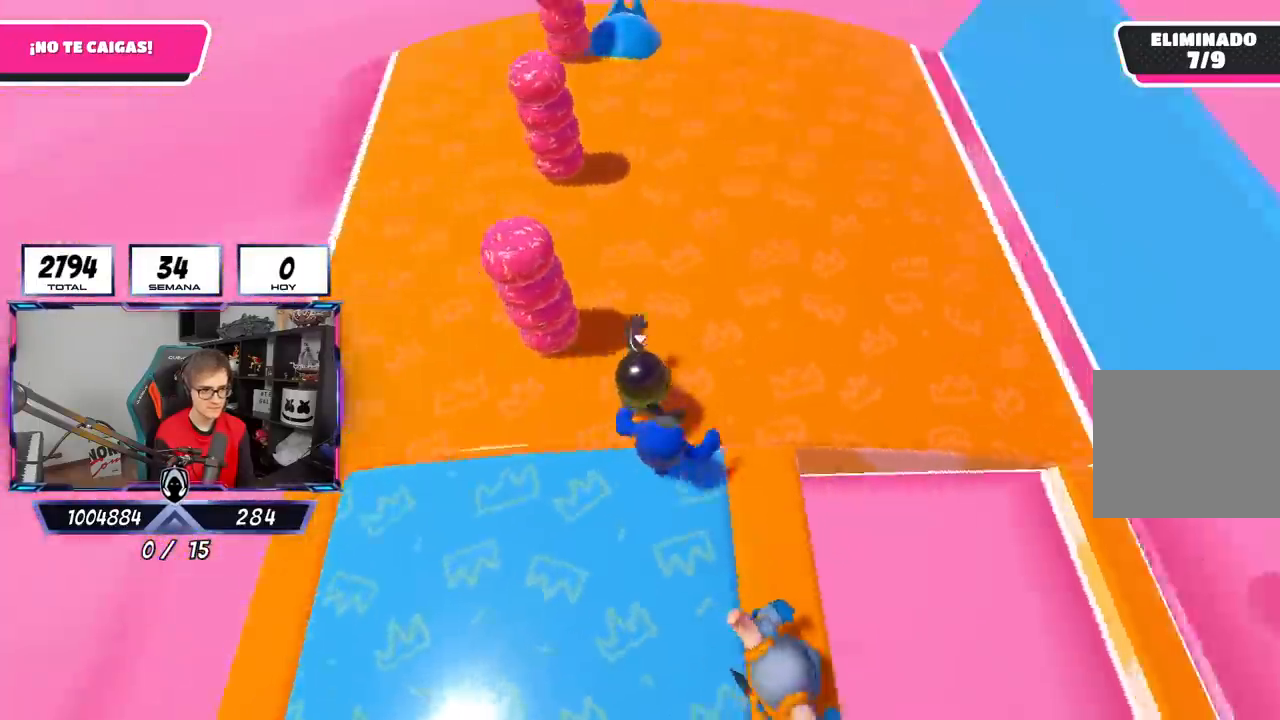
{"buttons": [], "left_stick": "up-right", "right_stick": "down-right", "events": [[217, "left_stick", "center"], [350, "left_stick", "up-right"]]}
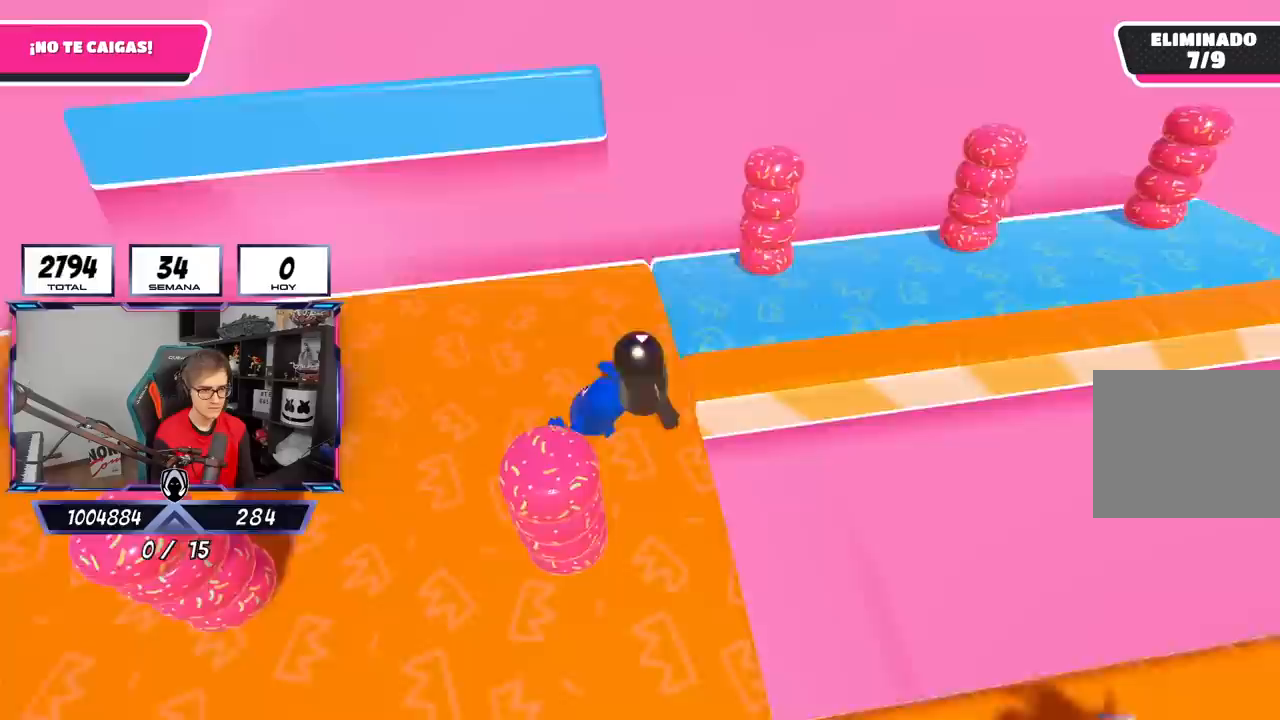
{"buttons": [], "left_stick": "up-left", "right_stick": "left", "events": [[50, "left_stick", "right"], [217, "right_stick", "down"], [383, "right_stick", "down-left"], [417, "left_stick", "up-left"], [483, "right_stick", "left"]]}
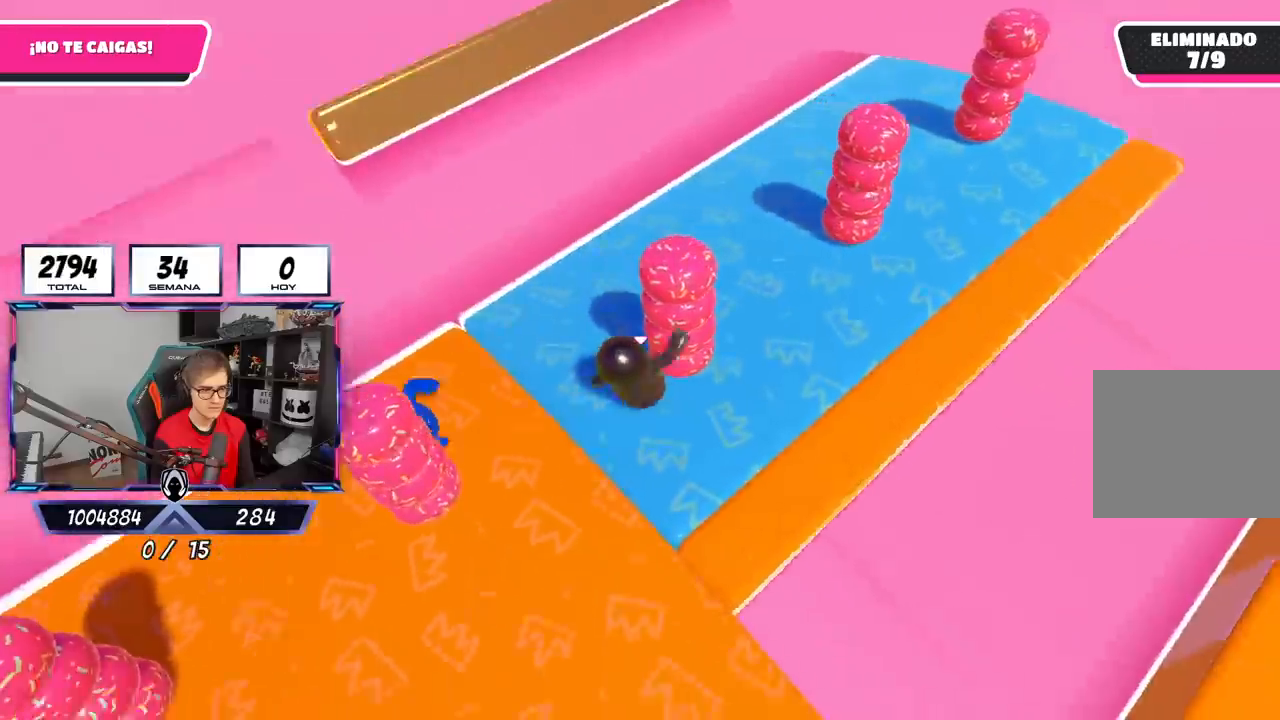
{"buttons": [], "left_stick": "up-right", "right_stick": "left", "events": [[217, "left_stick", "up"], [317, "left_stick", "up-right"]]}
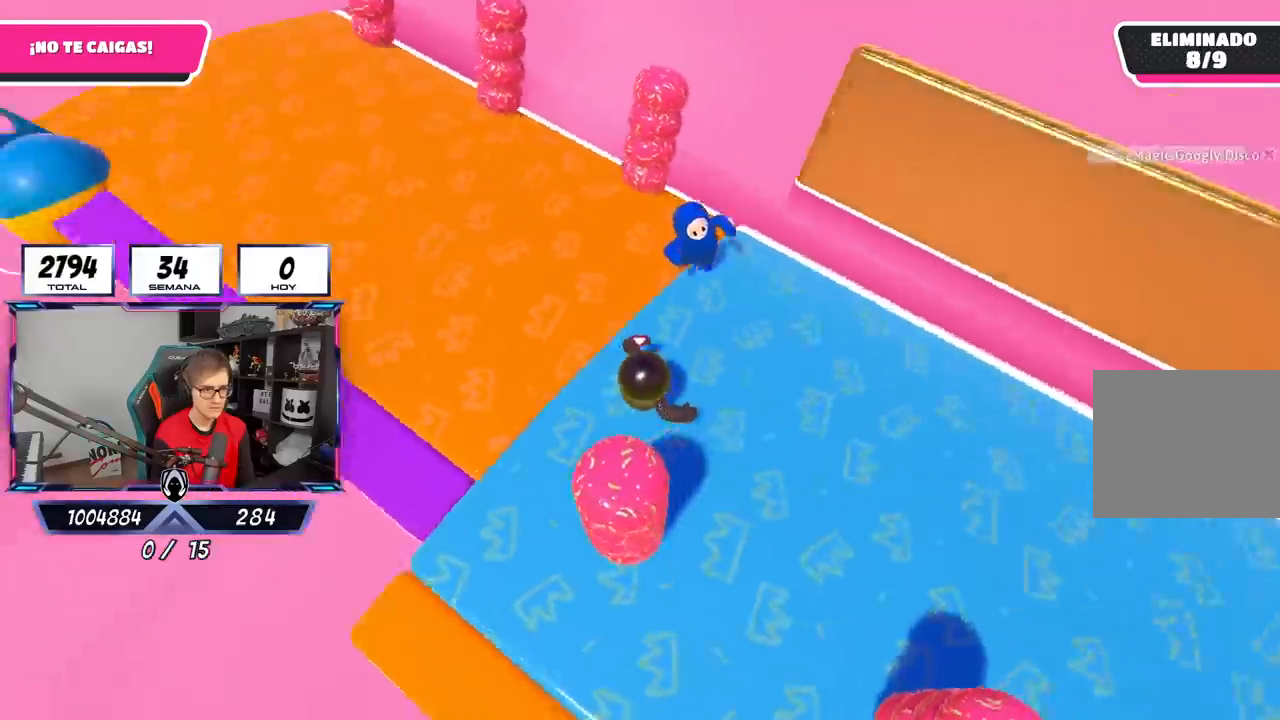
{"buttons": [], "left_stick": "right", "right_stick": "center", "events": [[17, "left_stick", "right"], [183, "left_stick", "left"], [183, "right_stick", "center"], [383, "left_stick", "center"], [450, "left_stick", "right"]]}
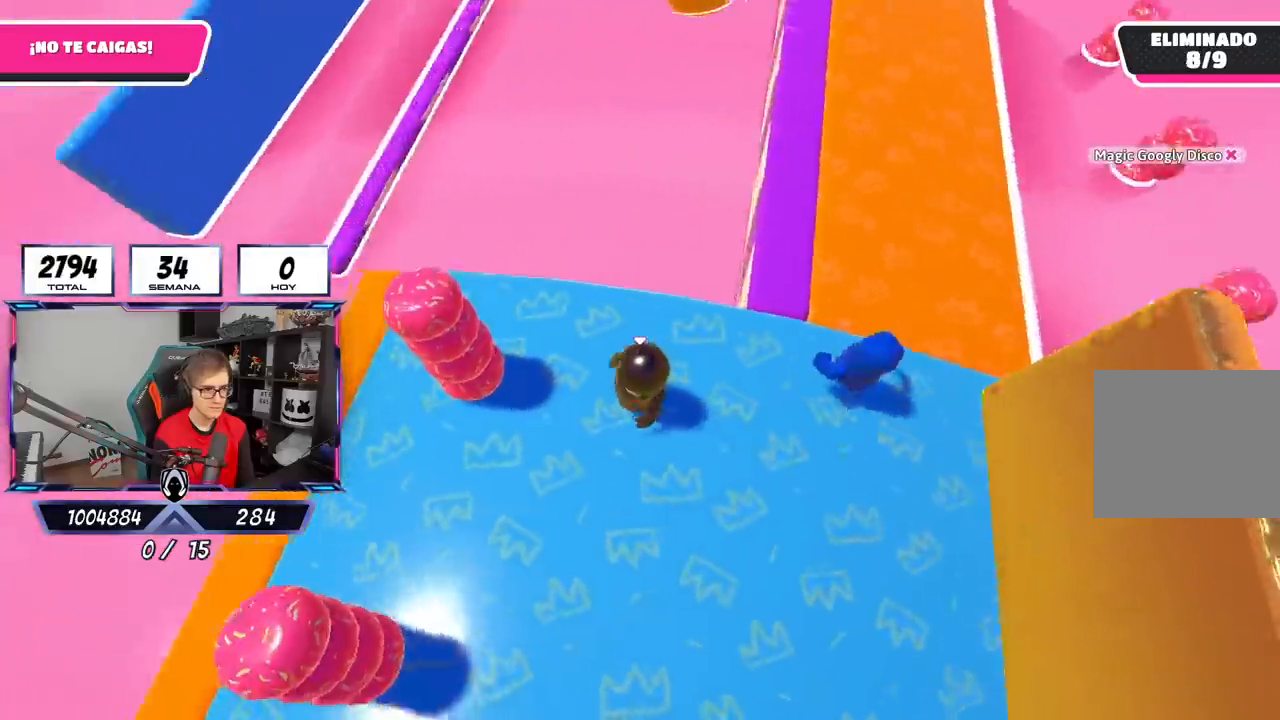
{"buttons": [], "left_stick": "up-right", "right_stick": "down", "events": [[150, "left_stick", "up-left"], [317, "left_stick", "up-right"], [450, "right_stick", "down"]]}
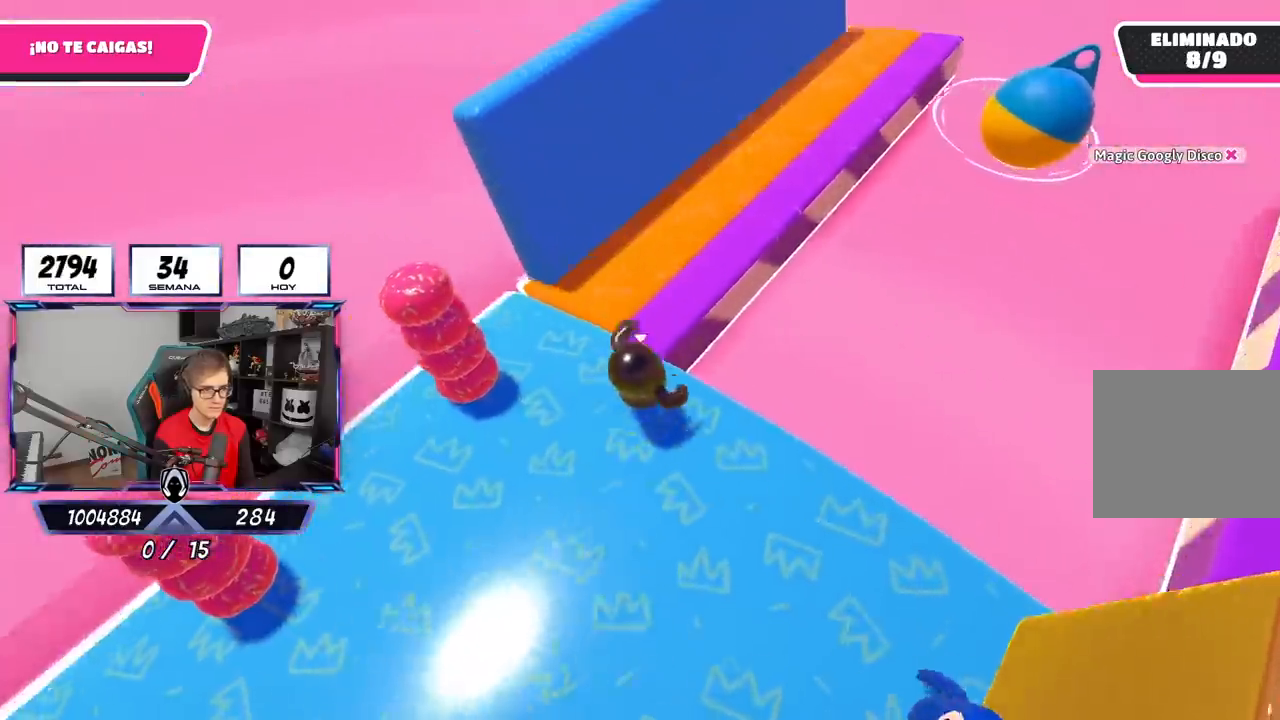
{"buttons": [], "left_stick": "down-left", "right_stick": "down-right", "events": [[133, "right_stick", "down-right"], [417, "left_stick", "down-left"]]}
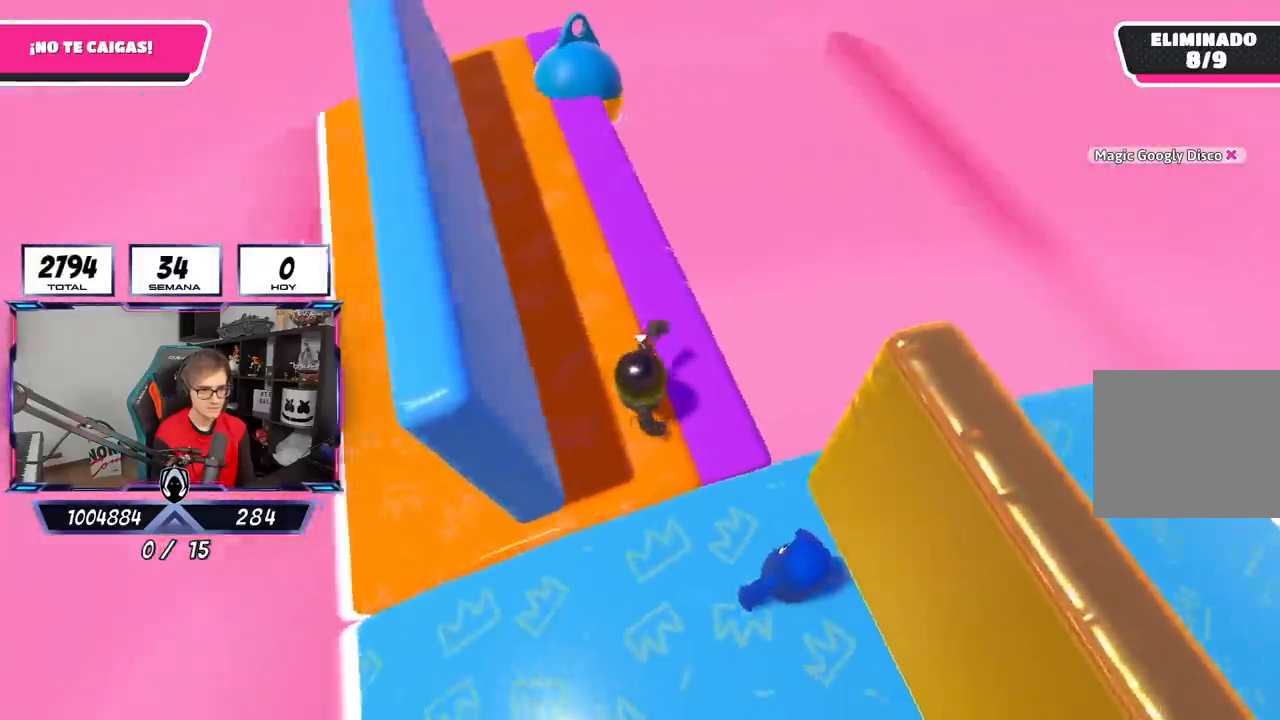
{"buttons": [], "left_stick": "right", "right_stick": "down-right", "events": [[50, "left_stick", "center"], [133, "left_stick", "right"]]}
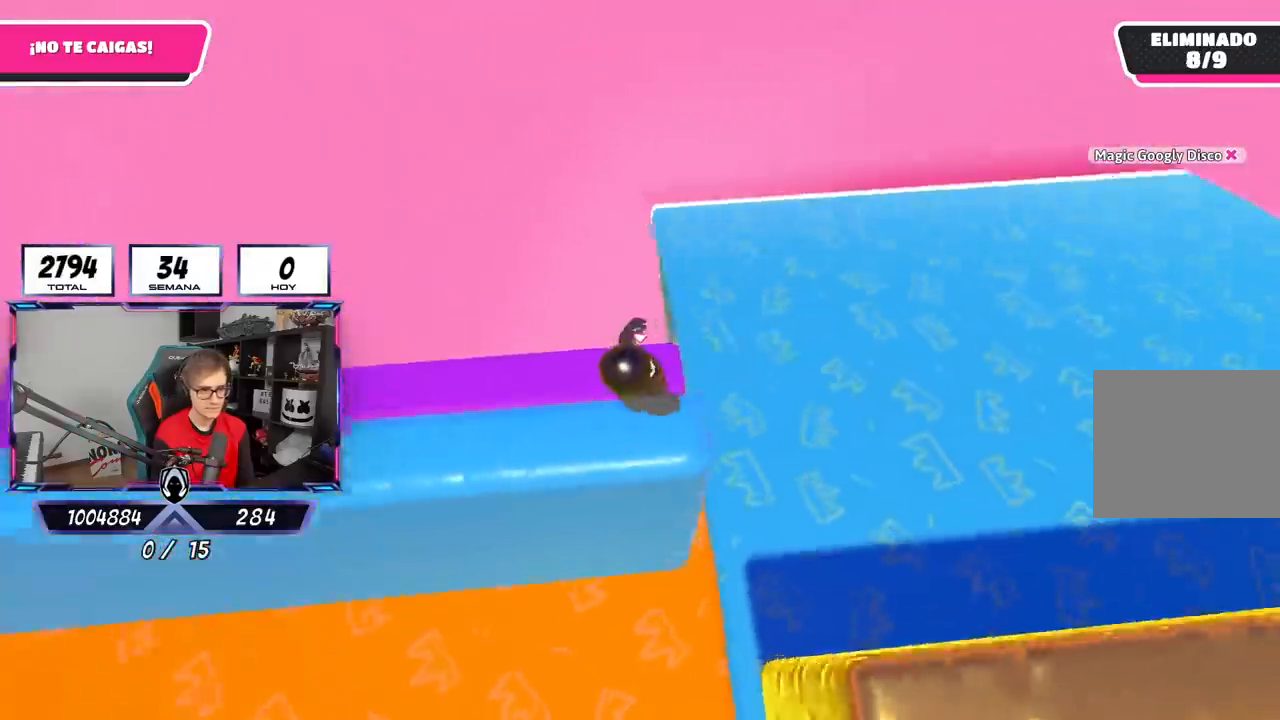
{"buttons": [], "left_stick": "down-left", "right_stick": "down-right", "events": [[50, "left_stick", "up-right"], [417, "left_stick", "down-right"], [483, "left_stick", "down-left"]]}
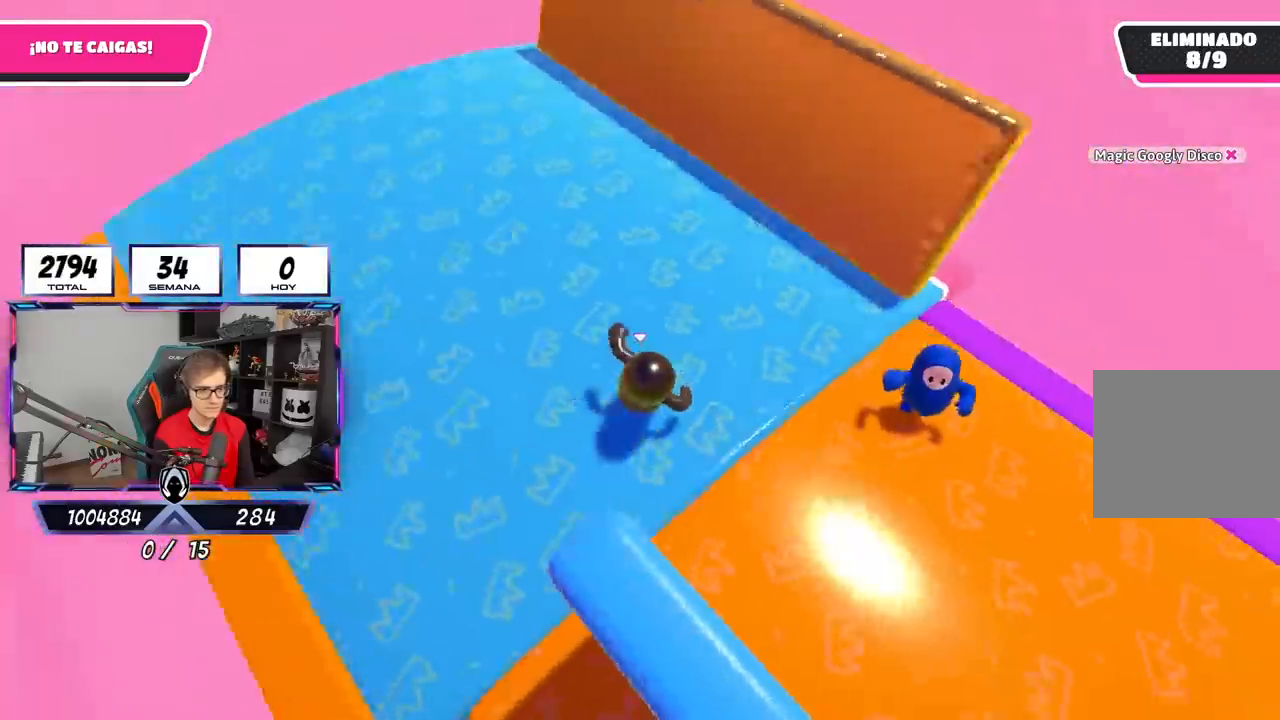
{"buttons": [], "left_stick": "right", "right_stick": "center", "events": [[250, "left_stick", "down"], [350, "right_stick", "center"], [450, "left_stick", "right"]]}
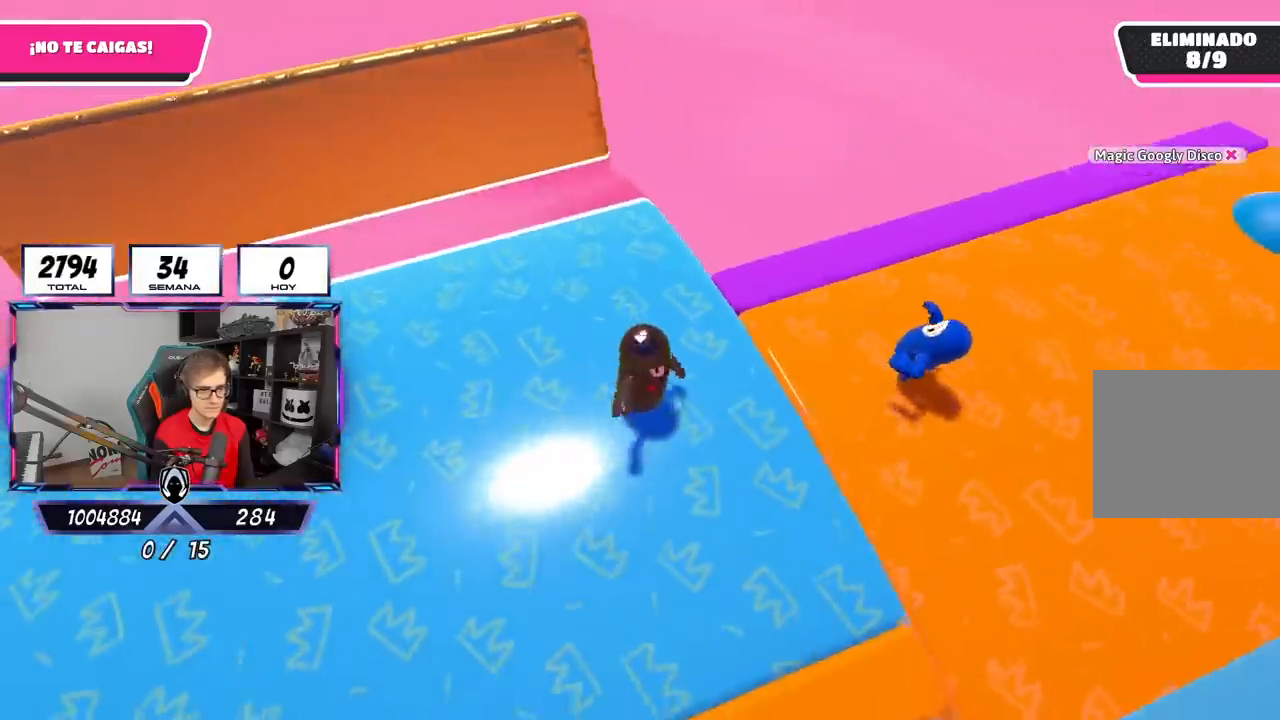
{"buttons": [], "left_stick": "down-right", "right_stick": "down-right", "events": [[83, "left_stick", "down-right"], [283, "right_stick", "down-right"]]}
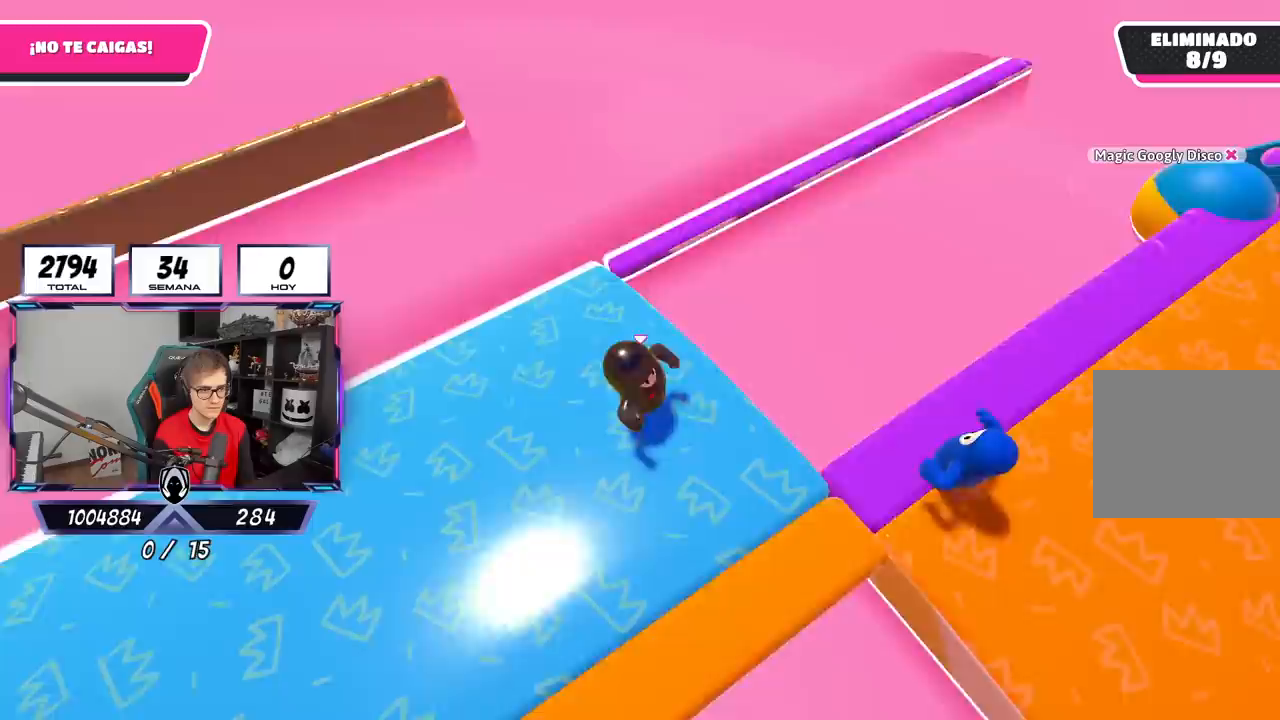
{"buttons": [], "left_stick": "up-right", "right_stick": "right", "events": [[183, "L1", "down"], [217, "left_stick", "up-right"], [300, "L1", "up"], [433, "right_stick", "right"]]}
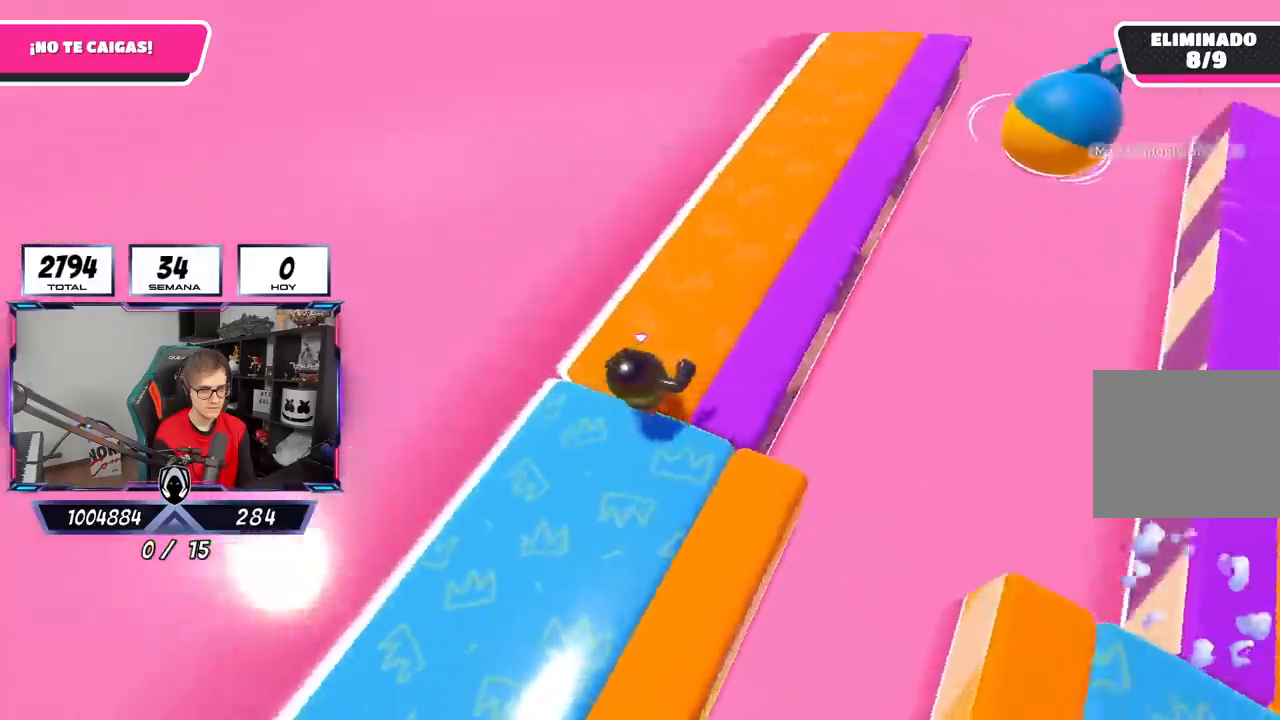
{"buttons": [], "left_stick": "right", "right_stick": "right", "events": [[150, "left_stick", "down-left"], [383, "left_stick", "center"], [450, "left_stick", "right"]]}
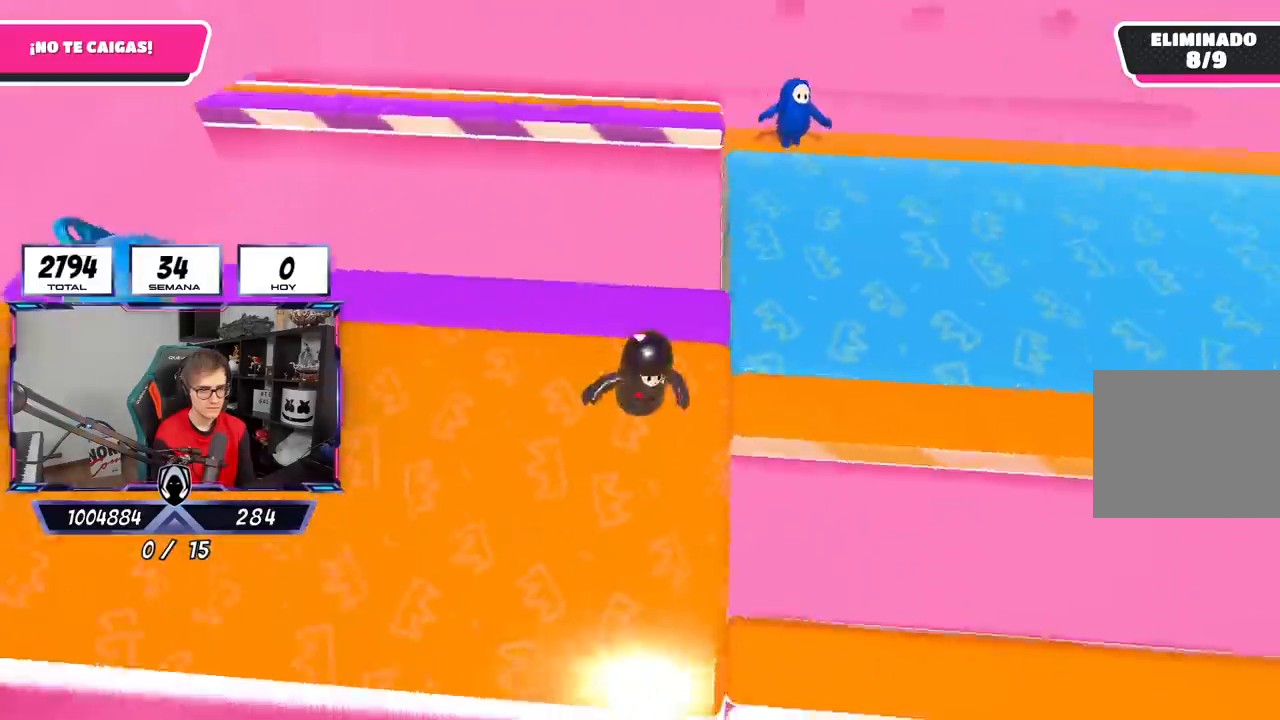
{"buttons": [], "left_stick": "down-left", "right_stick": "right", "events": [[83, "left_stick", "down-left"], [217, "left_stick", "right"], [417, "left_stick", "down-left"]]}
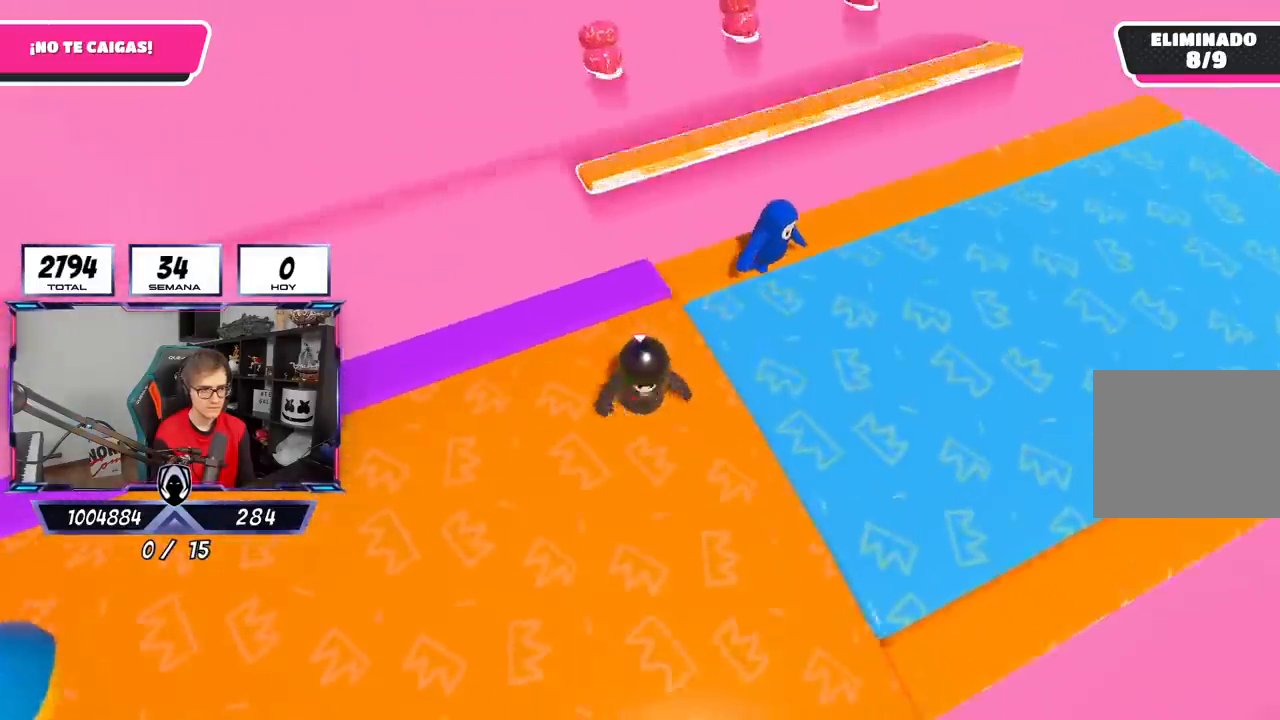
{"buttons": [], "left_stick": "up-right", "right_stick": "center", "events": [[50, "left_stick", "down-right"], [200, "right_stick", "center"], [217, "left_stick", "center"], [283, "left_stick", "right"], [433, "left_stick", "up-right"]]}
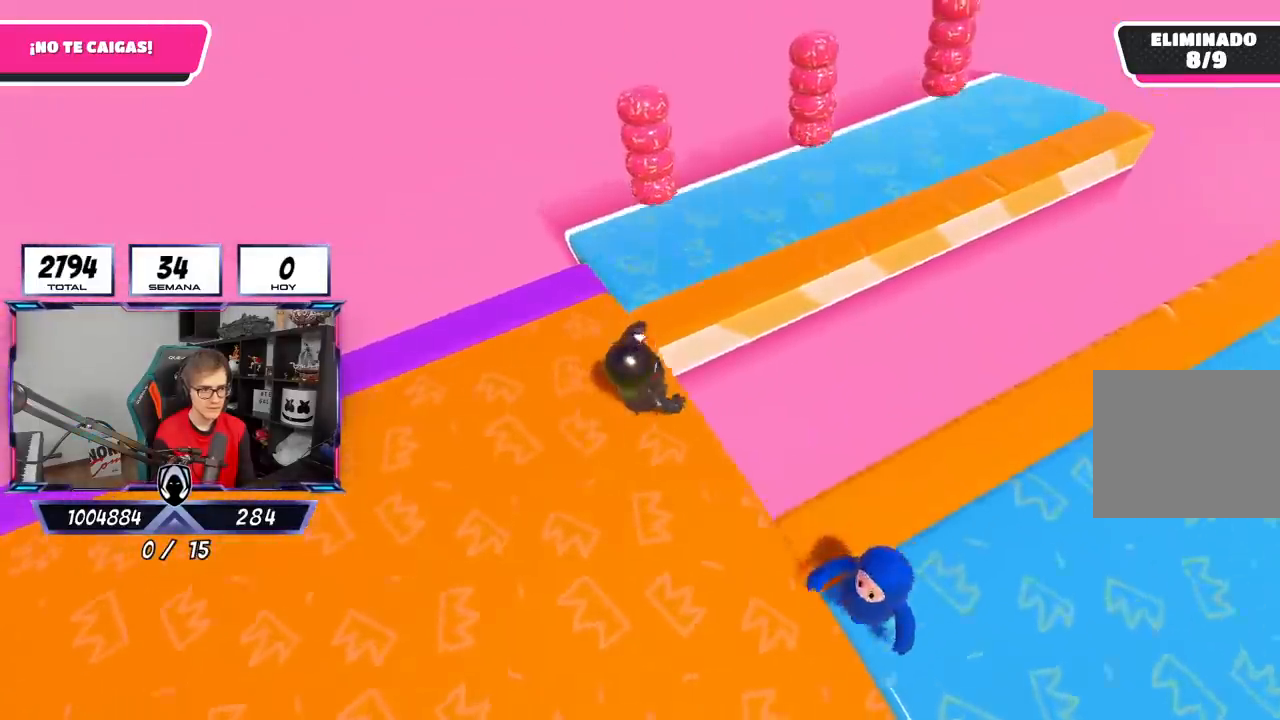
{"buttons": [], "left_stick": "up-right", "right_stick": "left", "events": [[250, "right_stick", "down-left"], [350, "right_stick", "left"]]}
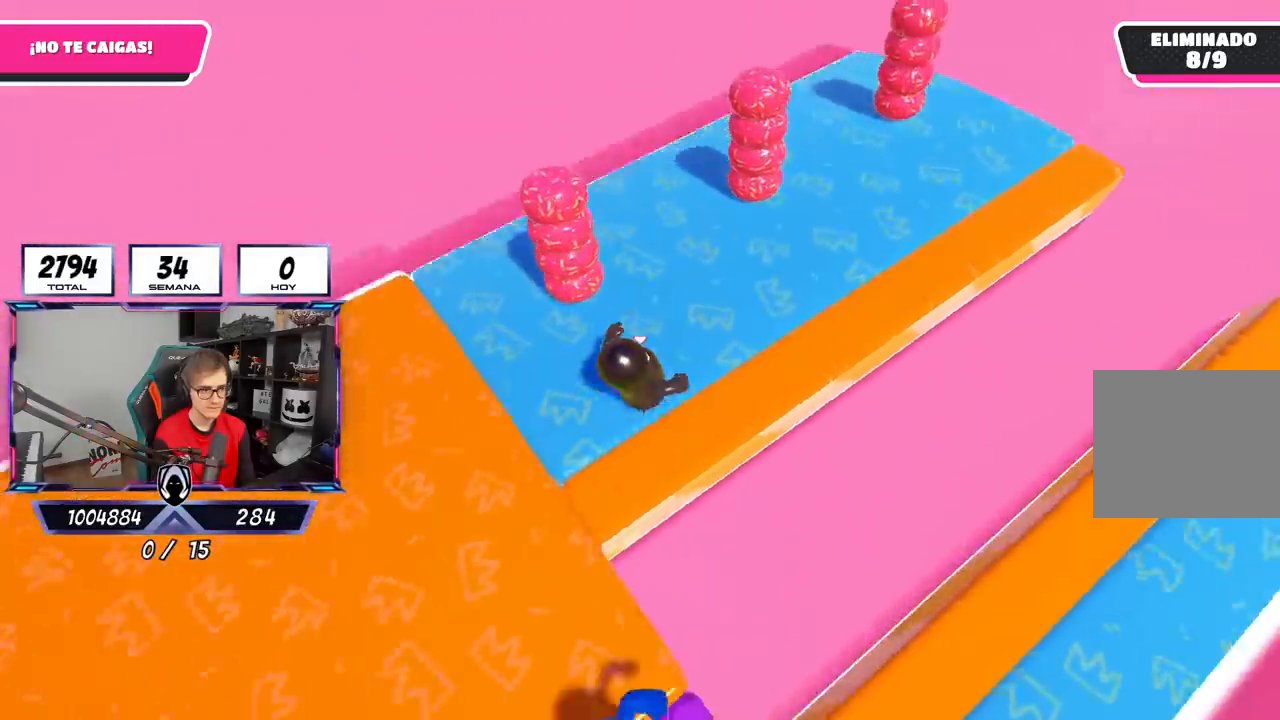
{"buttons": [], "left_stick": "up-right", "right_stick": "left", "events": [[183, "right_stick", "up-left"], [483, "right_stick", "left"]]}
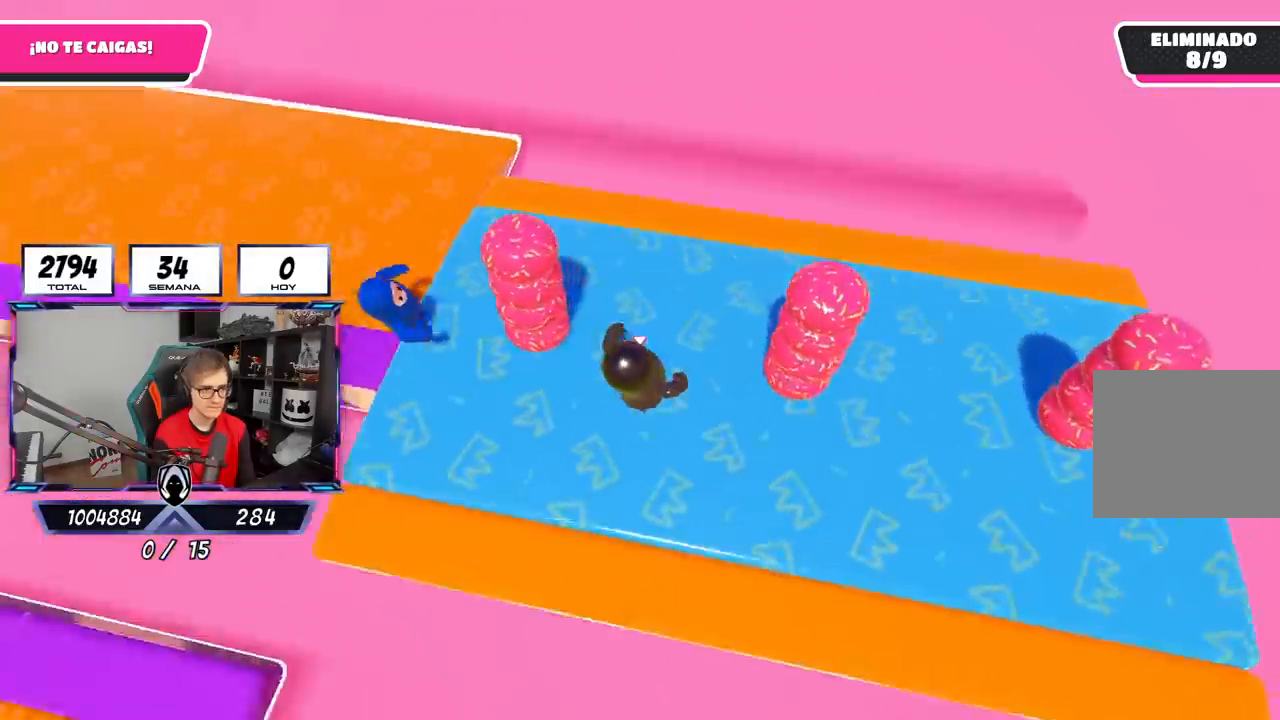
{"buttons": [], "left_stick": "up-right", "right_stick": "up-left", "events": [[333, "right_stick", "up-left"]]}
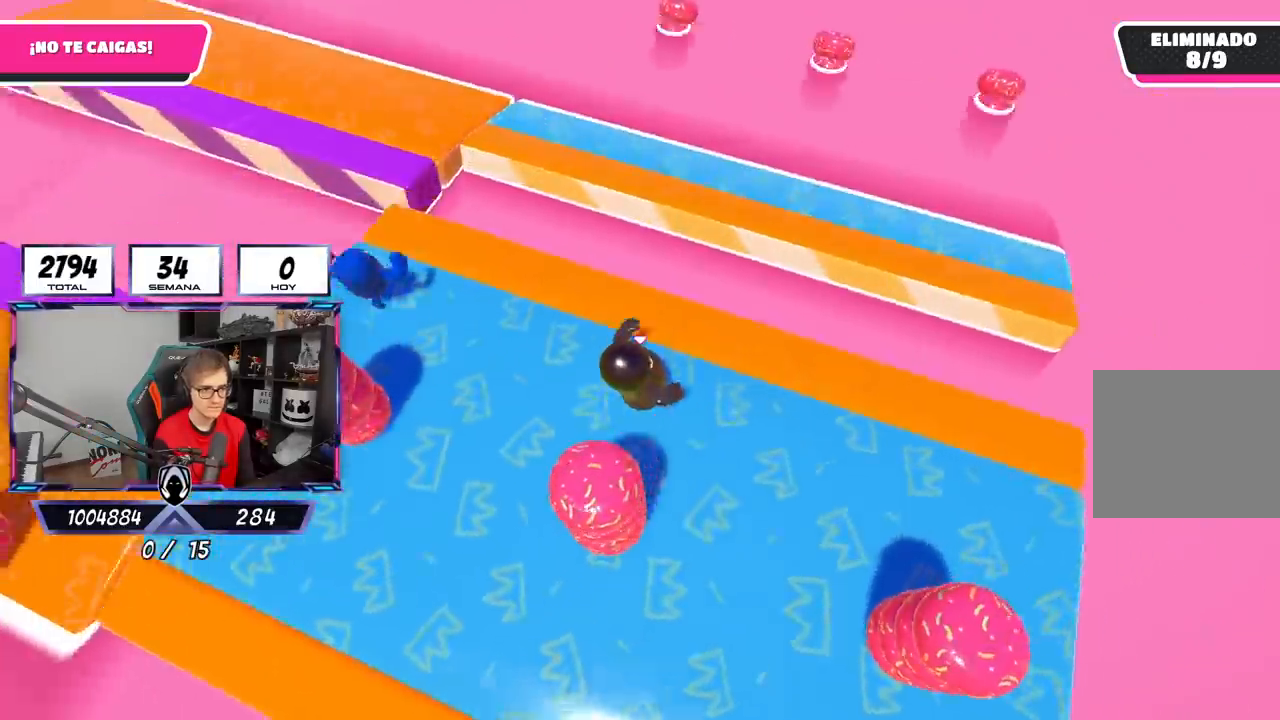
{"buttons": [], "left_stick": "up-right", "right_stick": "center", "events": [[50, "right_stick", "center"], [217, "CROSS", "down"], [483, "CROSS", "up"]]}
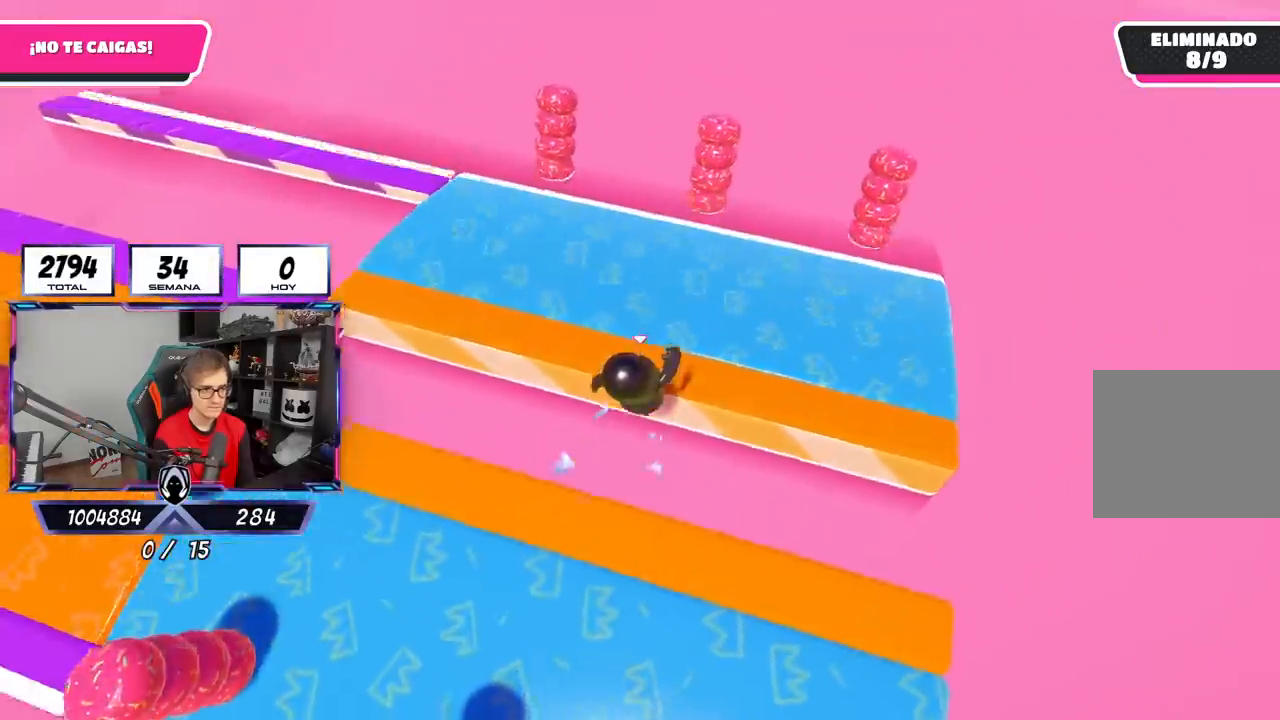
{"buttons": [], "left_stick": "up-right", "right_stick": "up-left", "events": [[183, "right_stick", "up-left"]]}
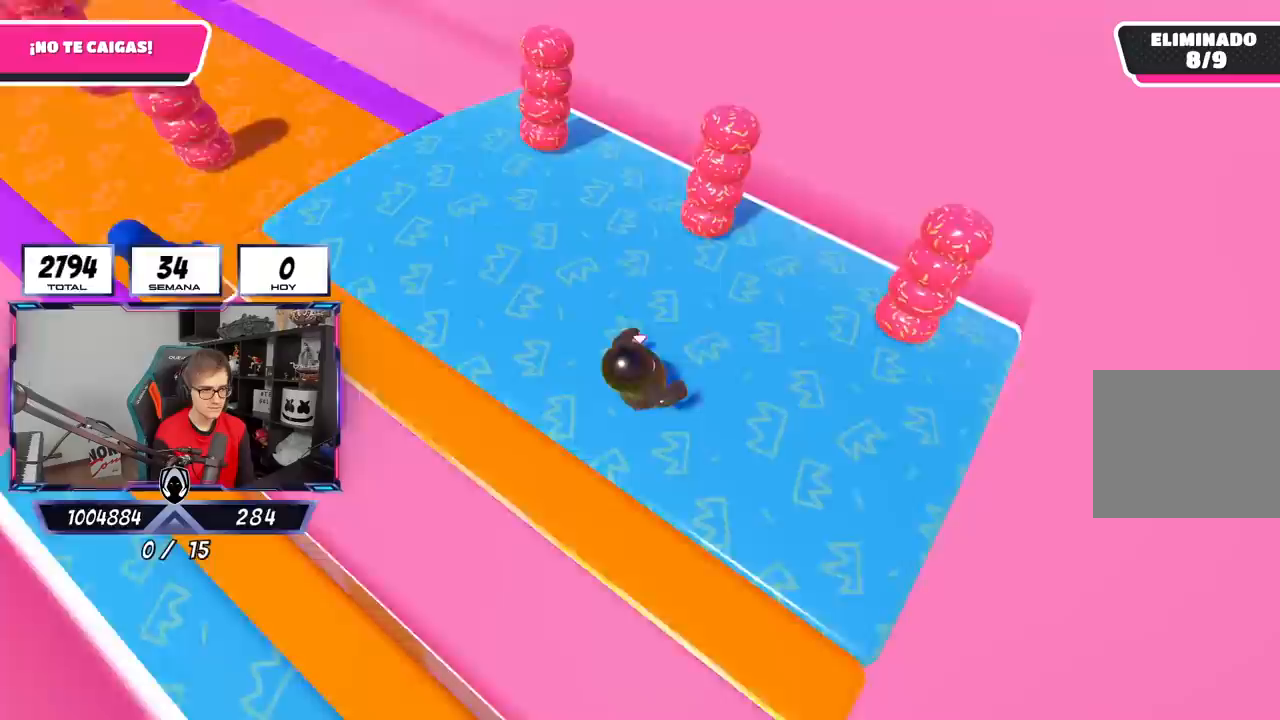
{"buttons": [], "left_stick": "up-right", "right_stick": "center", "events": [[250, "right_stick", "center"]]}
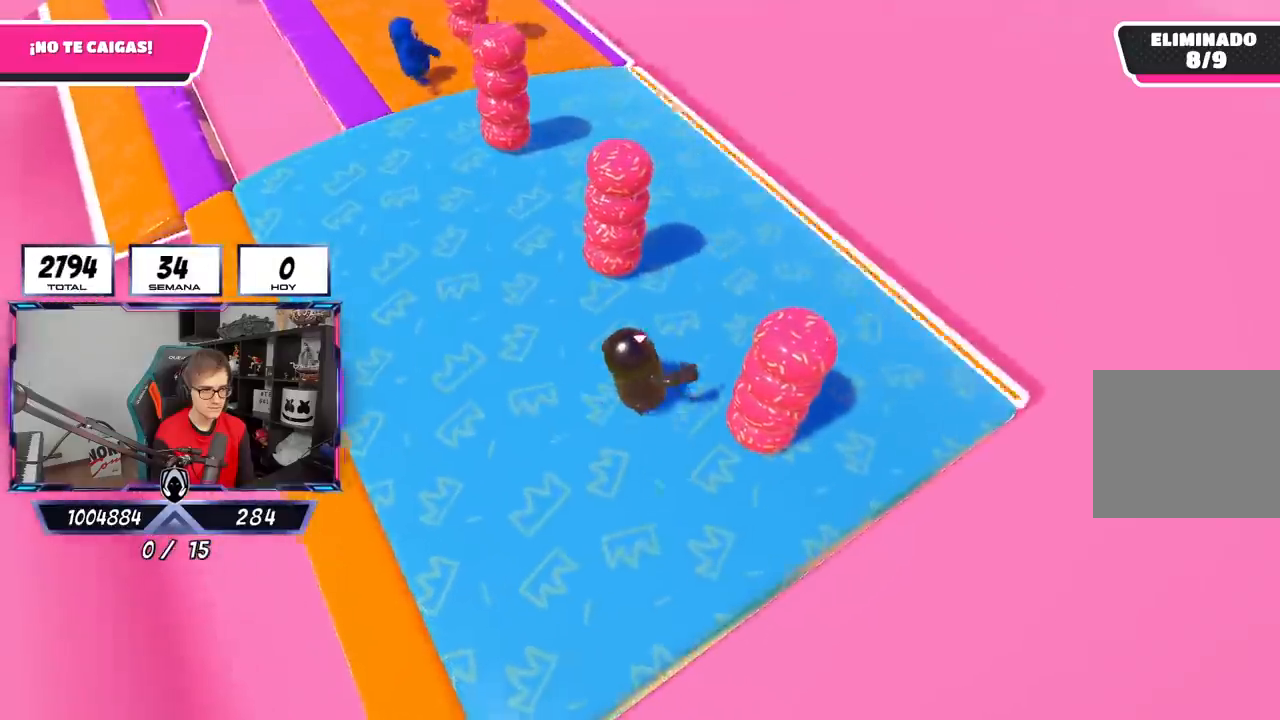
{"buttons": [], "left_stick": "up-right", "right_stick": "center", "events": []}
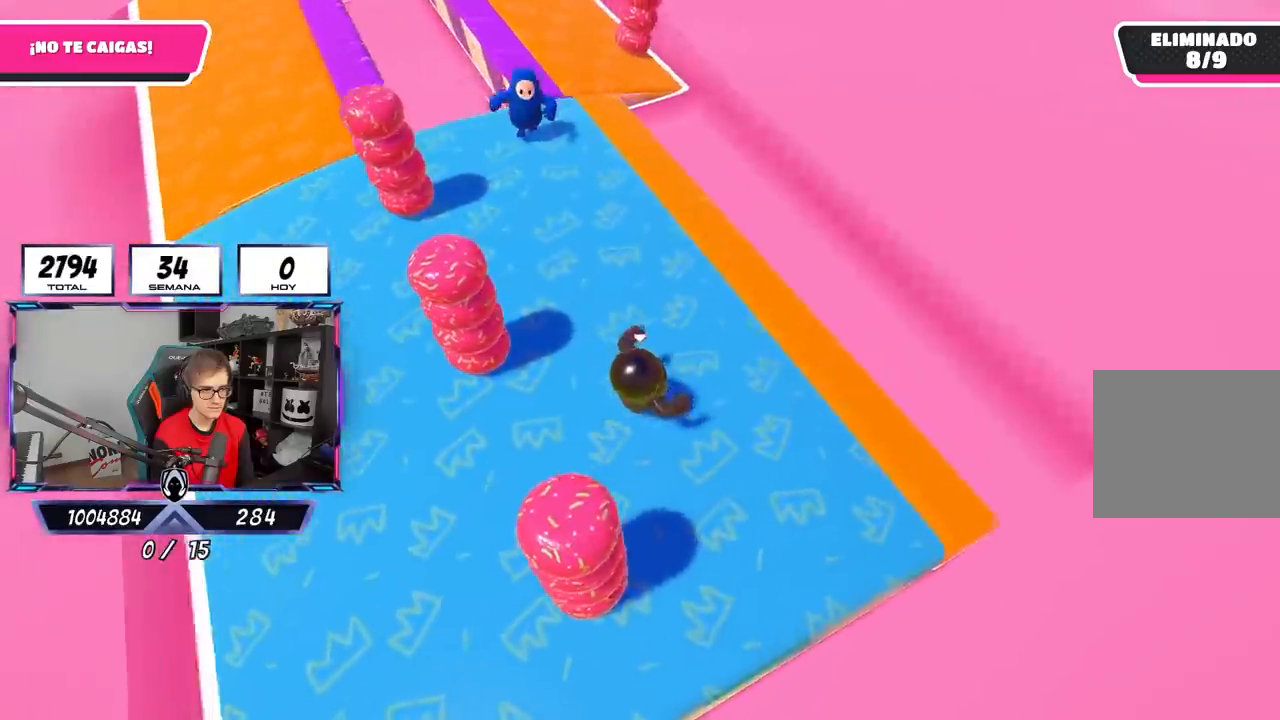
{"buttons": ["CROSS"], "left_stick": "up-right", "right_stick": "center", "events": [[483, "CROSS", "down"]]}
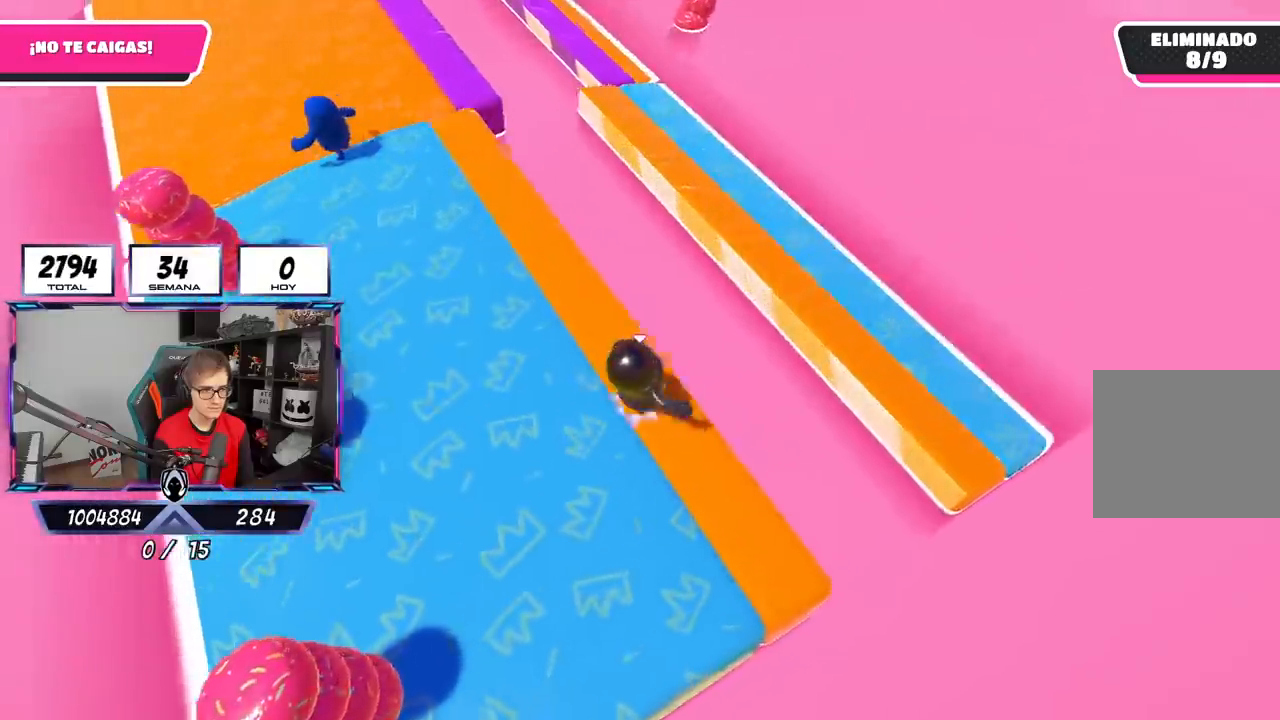
{"buttons": [], "left_stick": "up-right", "right_stick": "up-left", "events": [[250, "CROSS", "up"], [483, "right_stick", "up-left"]]}
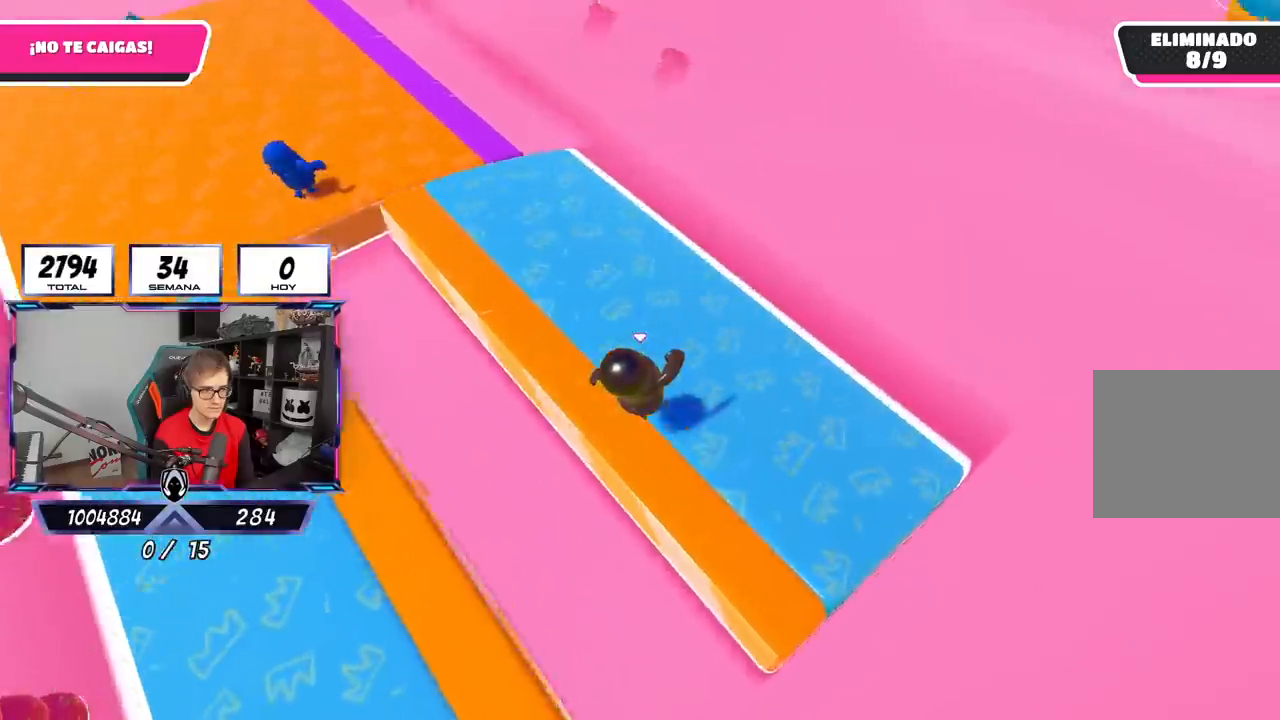
{"buttons": [], "left_stick": "up", "right_stick": "center", "events": [[117, "left_stick", "up"], [150, "right_stick", "center"]]}